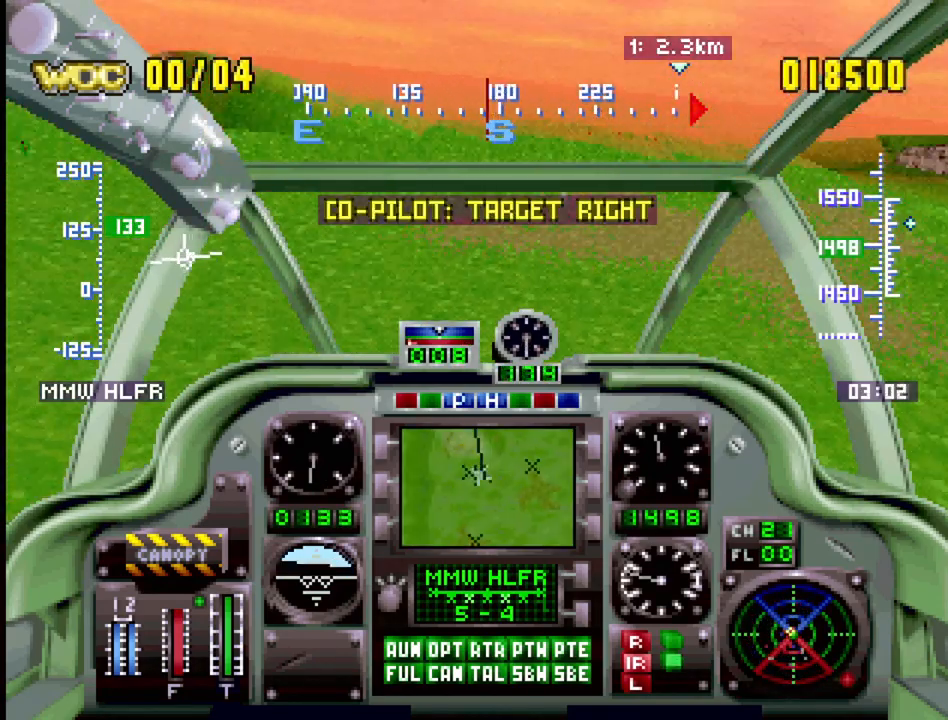
Gameplay with a controller (PlayStation layout); each line is a JSON object with the inputs held at the frame after it. "events" lists button and stick changes between this image and that frame as [ms after this image, input, new state], when the widget could be followed in between. Not read: L3 R3.
{"buttons": ["R1", "DPAD_RIGHT"], "events": [[83, "DPAD_LEFT", "up"], [267, "DPAD_RIGHT", "down"]]}
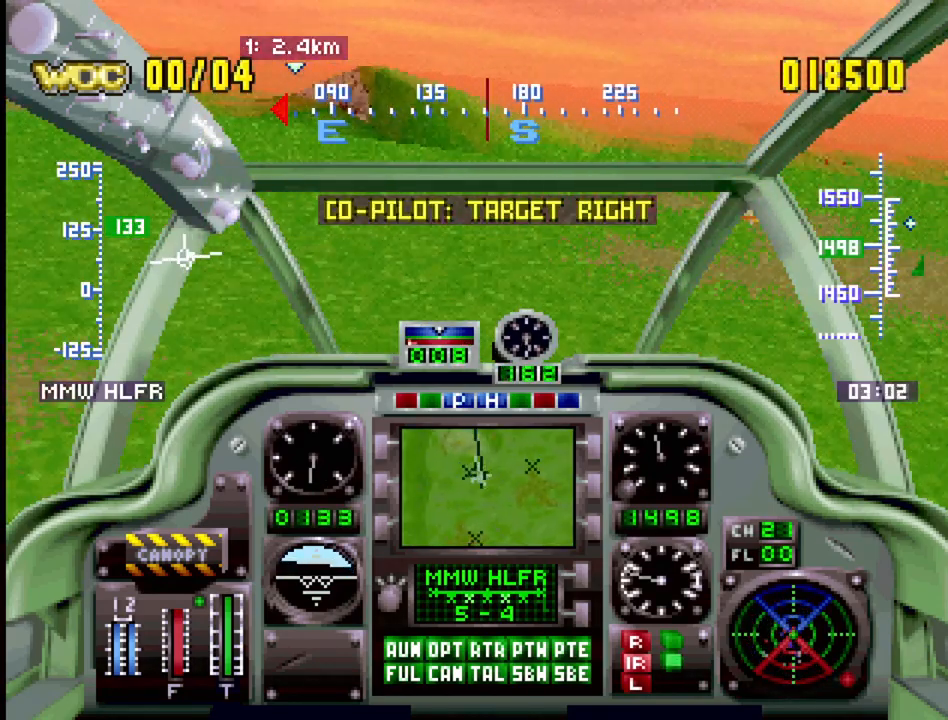
{"buttons": ["R1", "DPAD_UP"], "events": [[317, "DPAD_UP", "down"], [367, "DPAD_RIGHT", "up"]]}
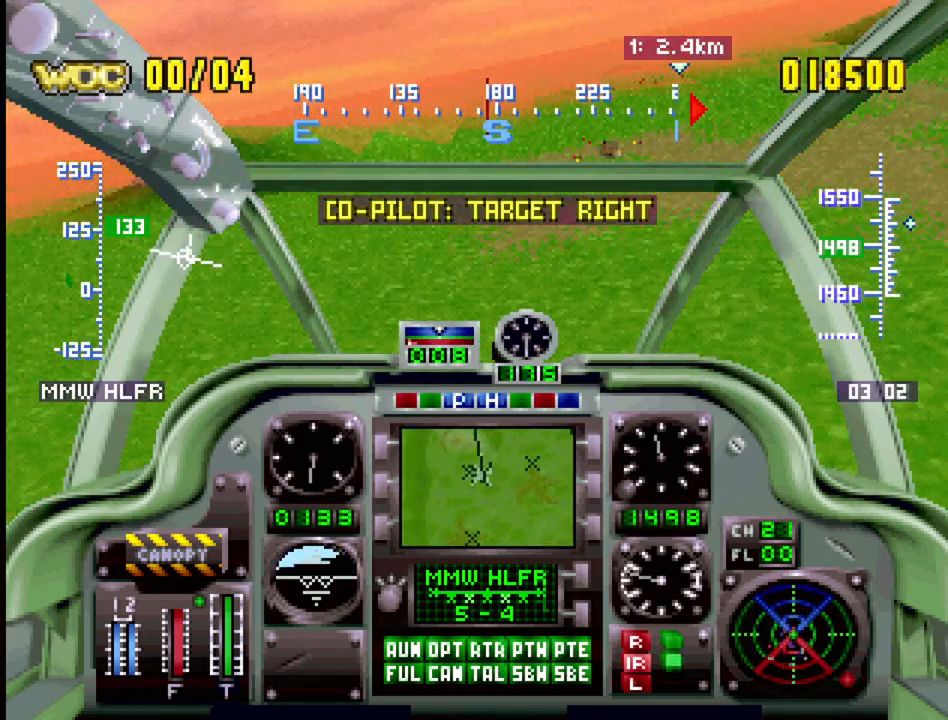
{"buttons": ["R2"], "events": [[83, "R1", "up"], [217, "DPAD_UP", "up"], [333, "DPAD_UP", "down"], [367, "DPAD_UP", "up"], [417, "R2", "down"]]}
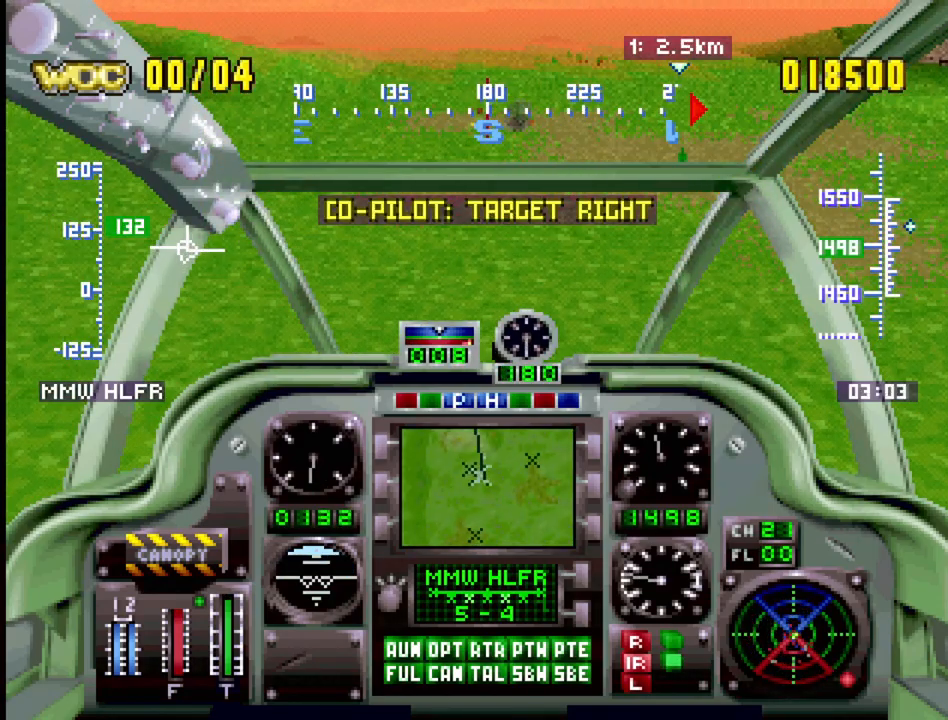
{"buttons": ["R2", "DPAD_UP", "DPAD_RIGHT"], "events": [[217, "DPAD_UP", "down"], [450, "DPAD_RIGHT", "down"]]}
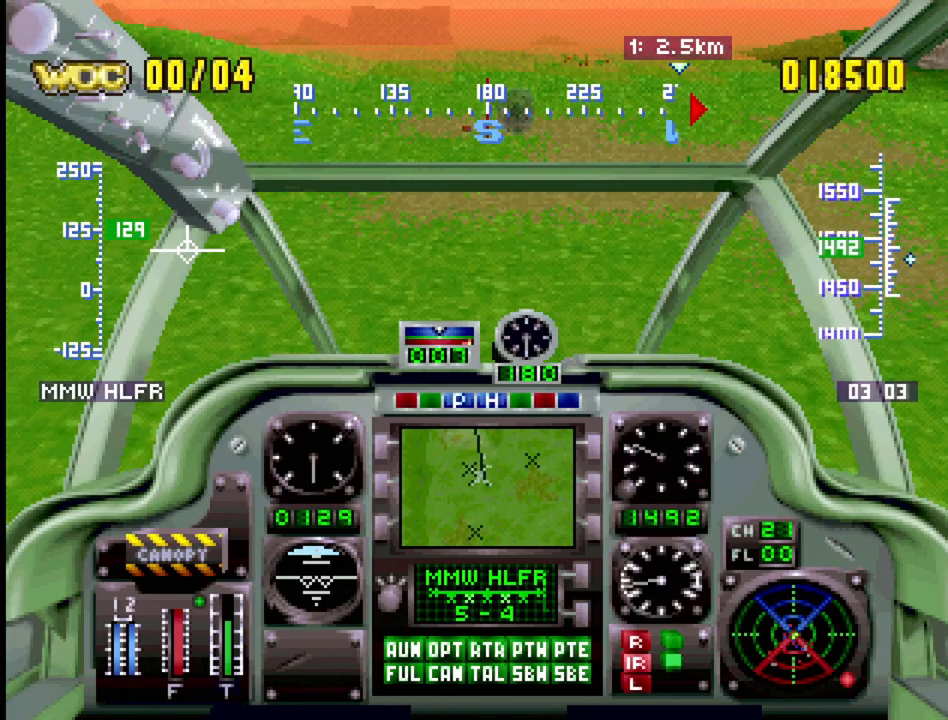
{"buttons": ["R2"], "events": [[83, "DPAD_UP", "up"], [100, "DPAD_RIGHT", "up"]]}
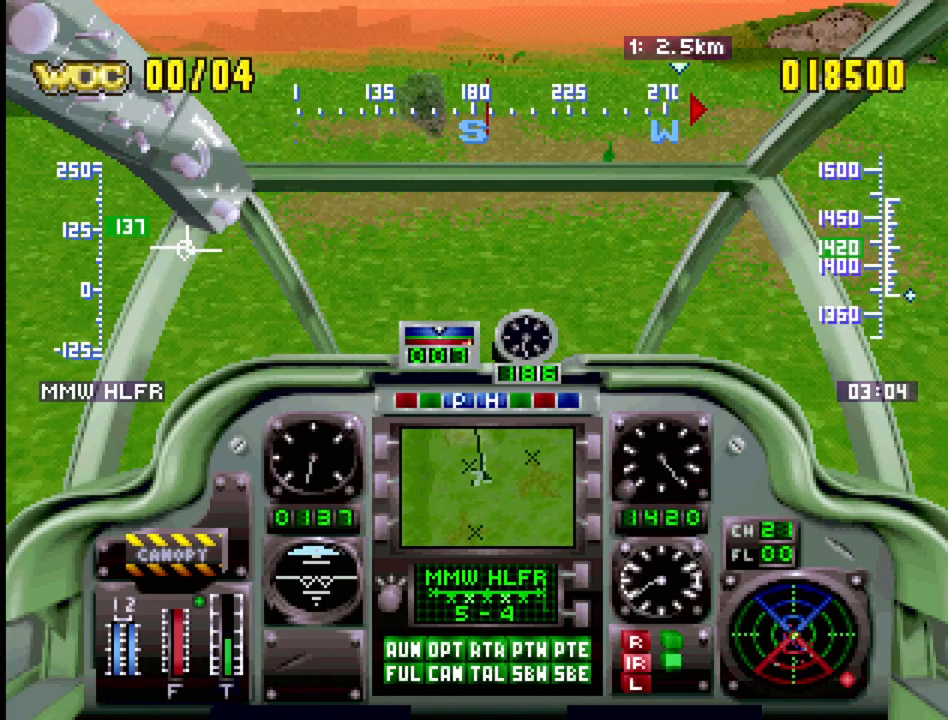
{"buttons": ["R1"], "events": [[33, "DPAD_LEFT", "down"], [83, "DPAD_DOWN", "down"], [133, "R2", "up"], [267, "R1", "down"], [350, "DPAD_LEFT", "up"], [367, "DPAD_DOWN", "up"]]}
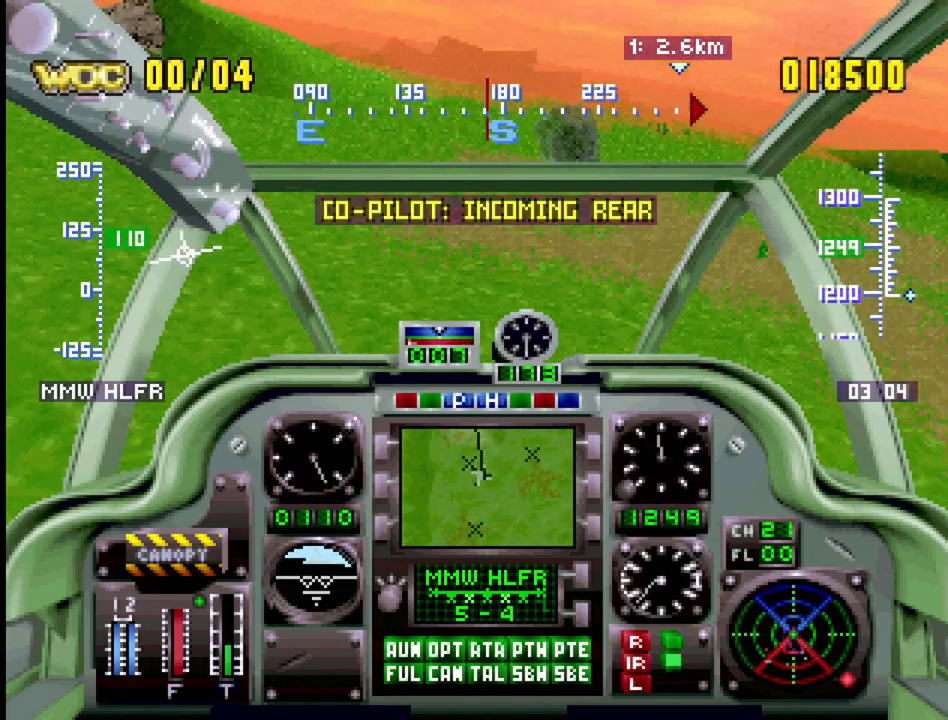
{"buttons": ["R1"], "events": []}
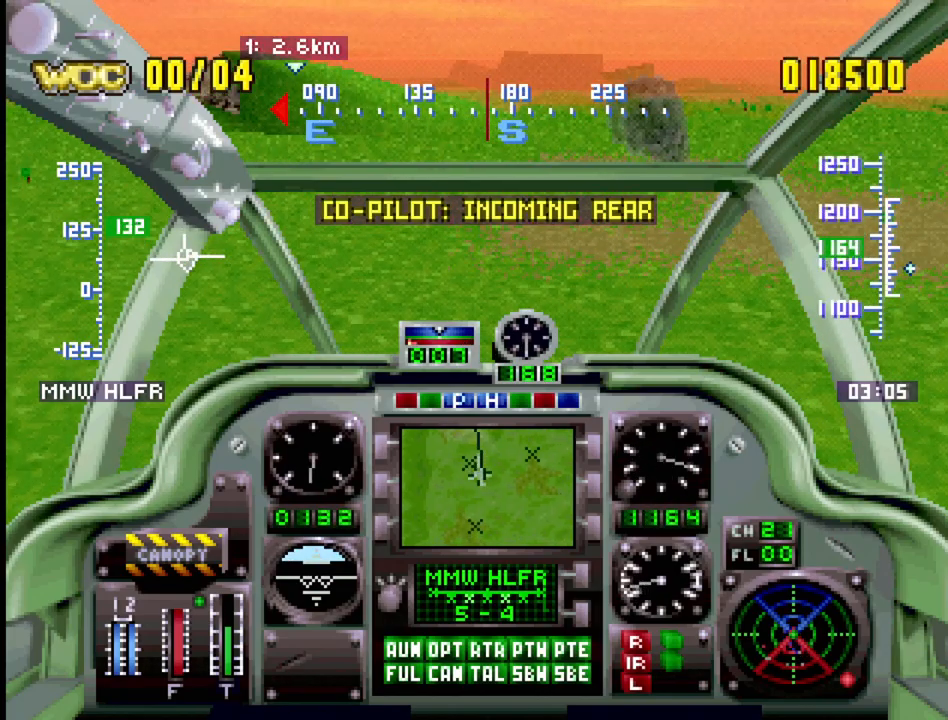
{"buttons": ["R1", "DPAD_DOWN", "DPAD_RIGHT"], "events": [[83, "DPAD_LEFT", "down"], [250, "DPAD_LEFT", "up"], [450, "DPAD_RIGHT", "down"], [500, "DPAD_DOWN", "down"]]}
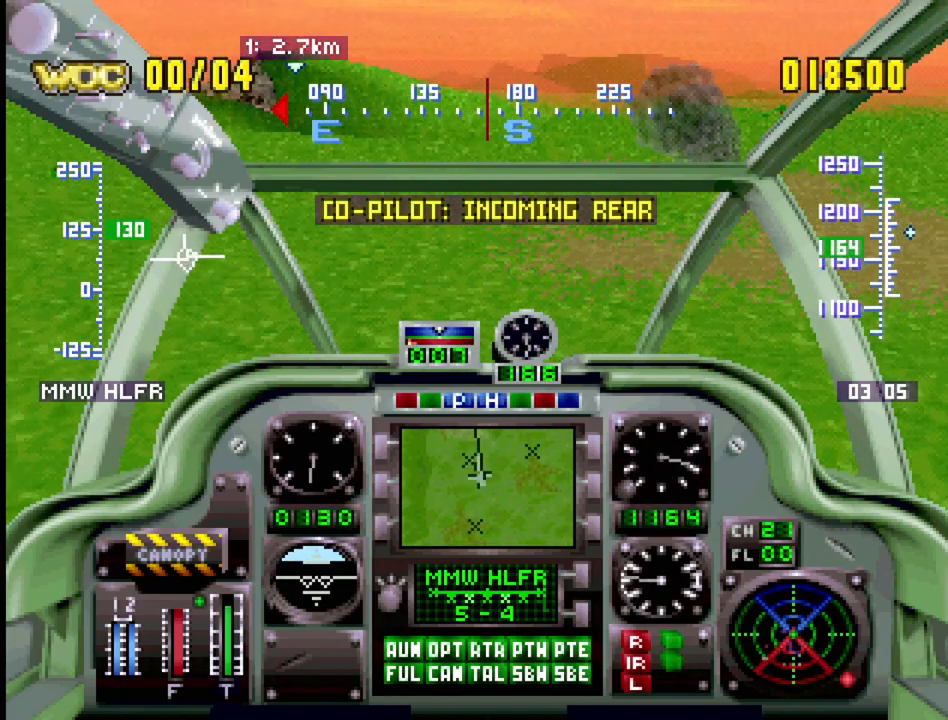
{"buttons": ["R1"], "events": [[100, "DPAD_RIGHT", "up"], [233, "DPAD_DOWN", "up"], [383, "L2", "down"], [467, "L2", "up"]]}
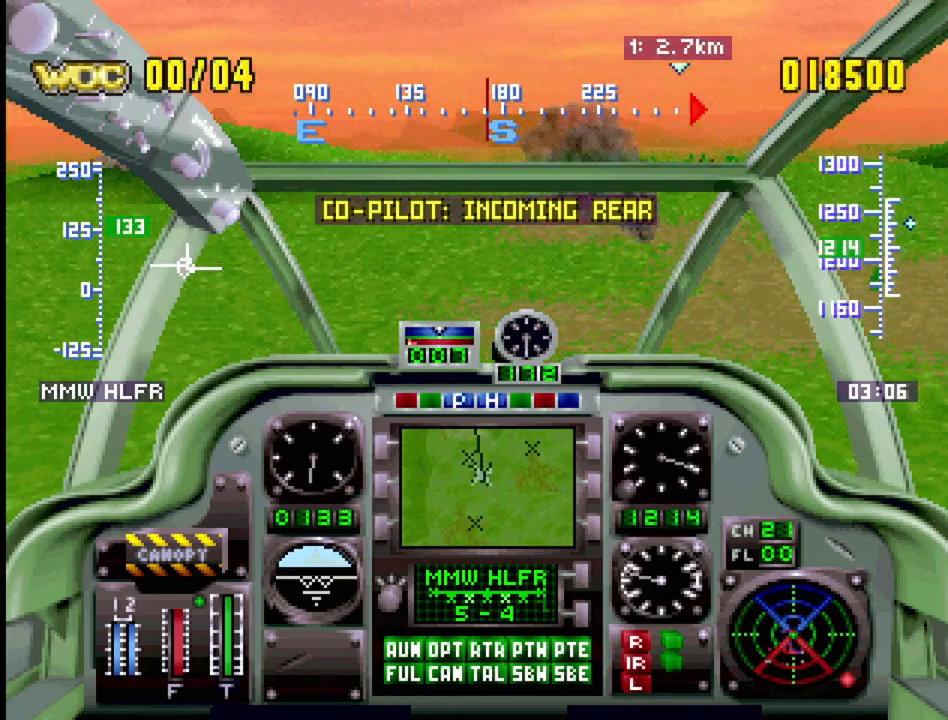
{"buttons": [], "events": [[500, "R1", "up"]]}
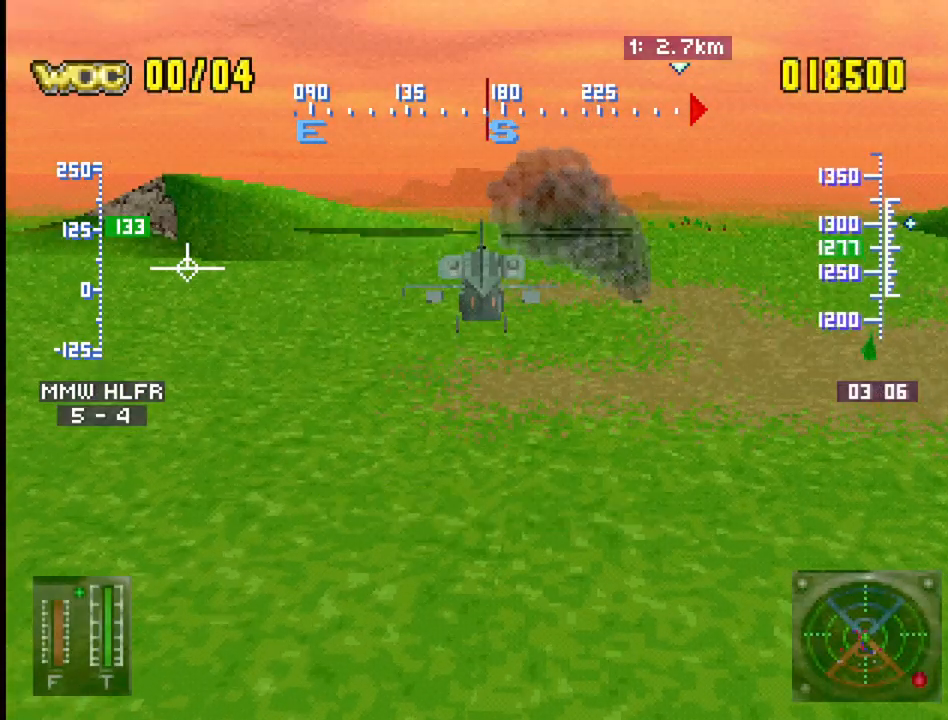
{"buttons": ["R1", "DPAD_UP"], "events": [[200, "R1", "down"], [383, "DPAD_LEFT", "down"], [450, "DPAD_UP", "down"], [500, "DPAD_LEFT", "up"]]}
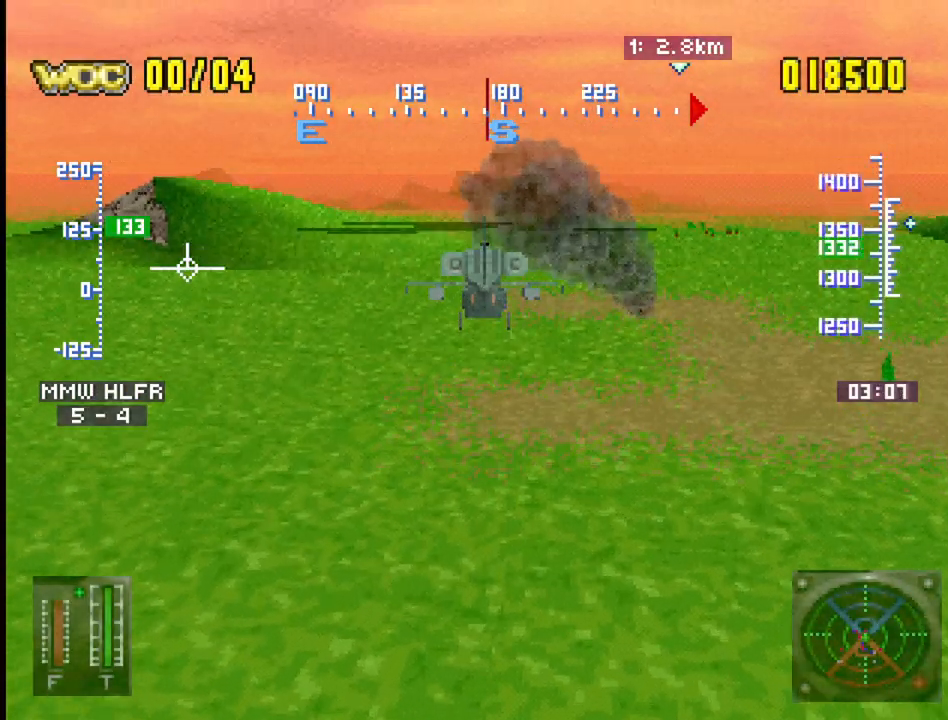
{"buttons": ["R1"], "events": [[50, "DPAD_RIGHT", "down"], [150, "DPAD_RIGHT", "up"], [283, "DPAD_LEFT", "down"], [317, "DPAD_UP", "up"], [350, "DPAD_LEFT", "up"]]}
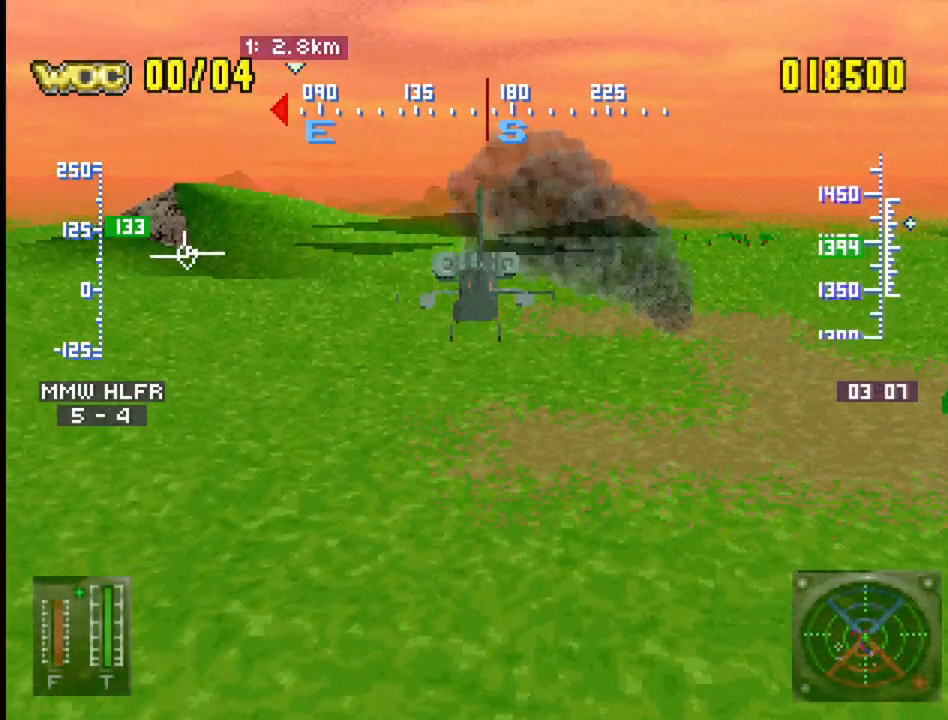
{"buttons": ["DPAD_UP"], "events": [[33, "DPAD_RIGHT", "down"], [33, "DPAD_UP", "down"], [233, "DPAD_RIGHT", "up"], [417, "R1", "up"]]}
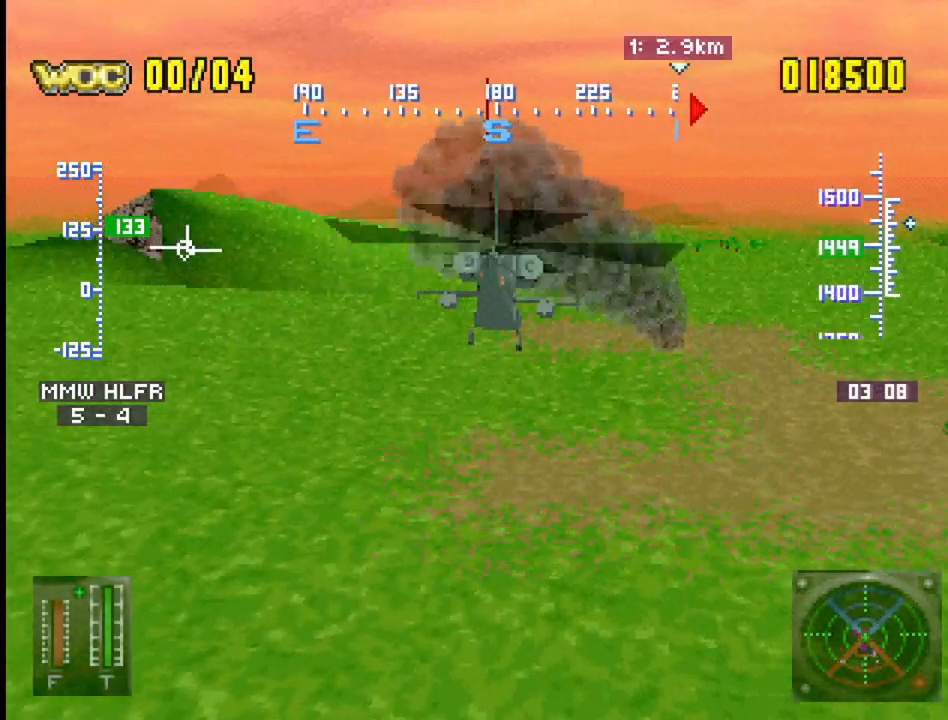
{"buttons": ["R2"], "events": [[50, "DPAD_UP", "up"], [150, "DPAD_LEFT", "down"], [183, "DPAD_UP", "down"], [333, "R2", "down"], [433, "DPAD_LEFT", "up"], [433, "DPAD_UP", "up"]]}
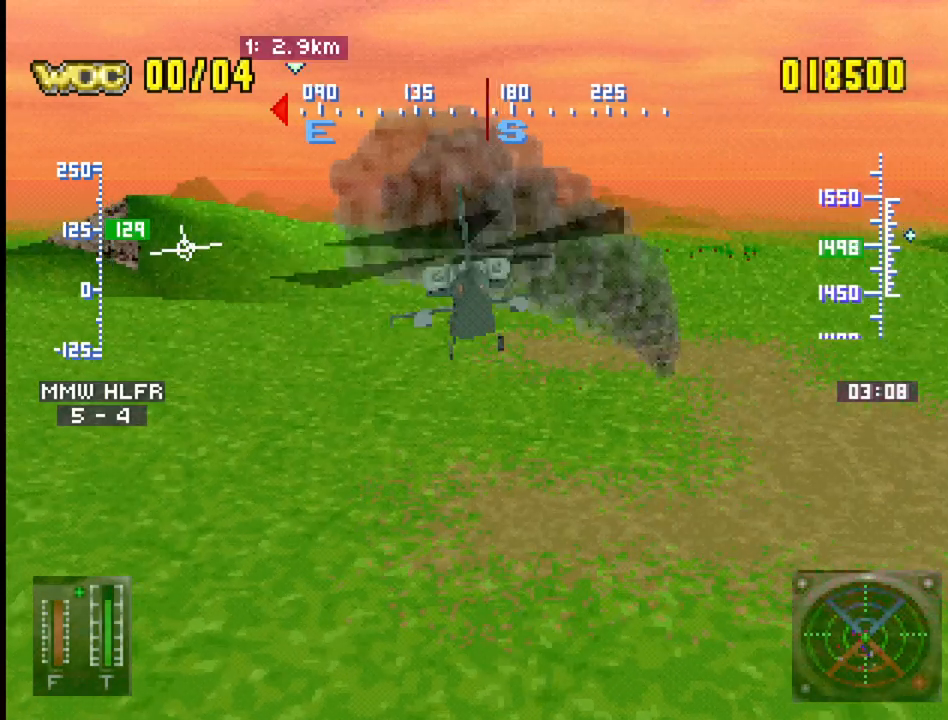
{"buttons": ["R1"], "events": [[17, "R2", "up"], [50, "DPAD_LEFT", "down"], [83, "DPAD_UP", "down"], [83, "R1", "down"], [117, "DPAD_UP", "up"], [133, "DPAD_LEFT", "up"]]}
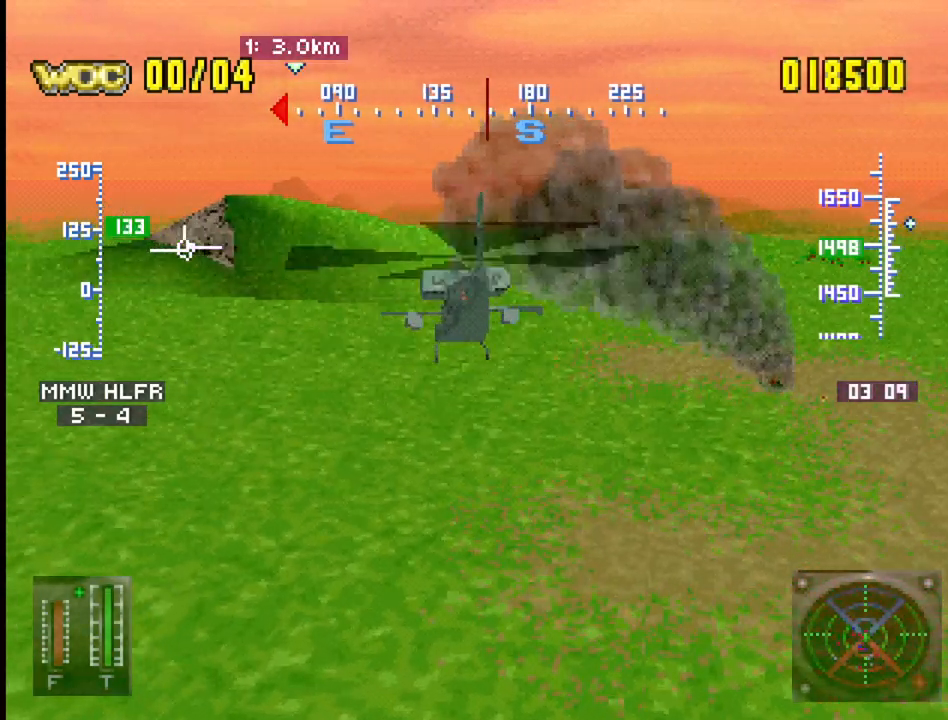
{"buttons": ["R1", "DPAD_UP"], "events": [[33, "DPAD_RIGHT", "down"], [183, "DPAD_UP", "down"], [250, "DPAD_RIGHT", "up"]]}
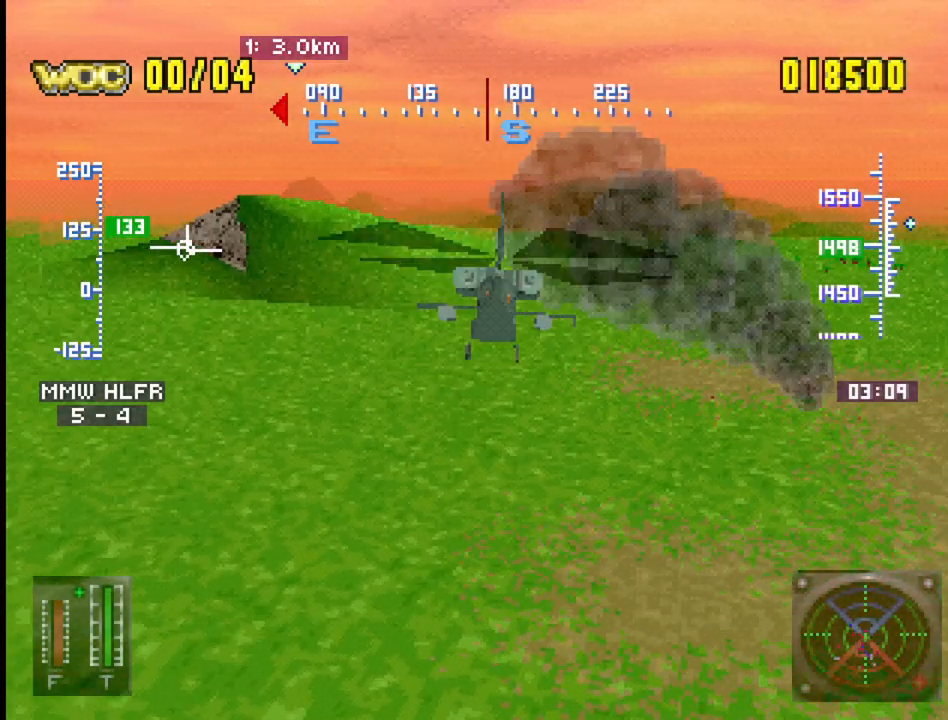
{"buttons": ["R1", "DPAD_UP"], "events": [[100, "R1", "up"], [350, "R1", "down"]]}
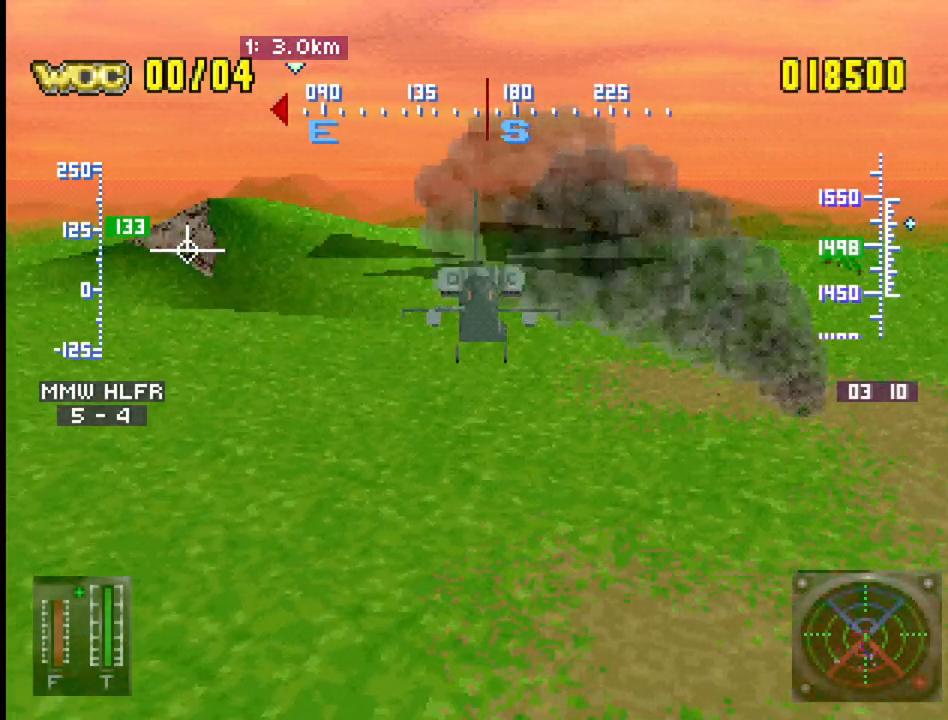
{"buttons": ["R1", "DPAD_UP"], "events": [[133, "R1", "up"], [500, "R1", "down"]]}
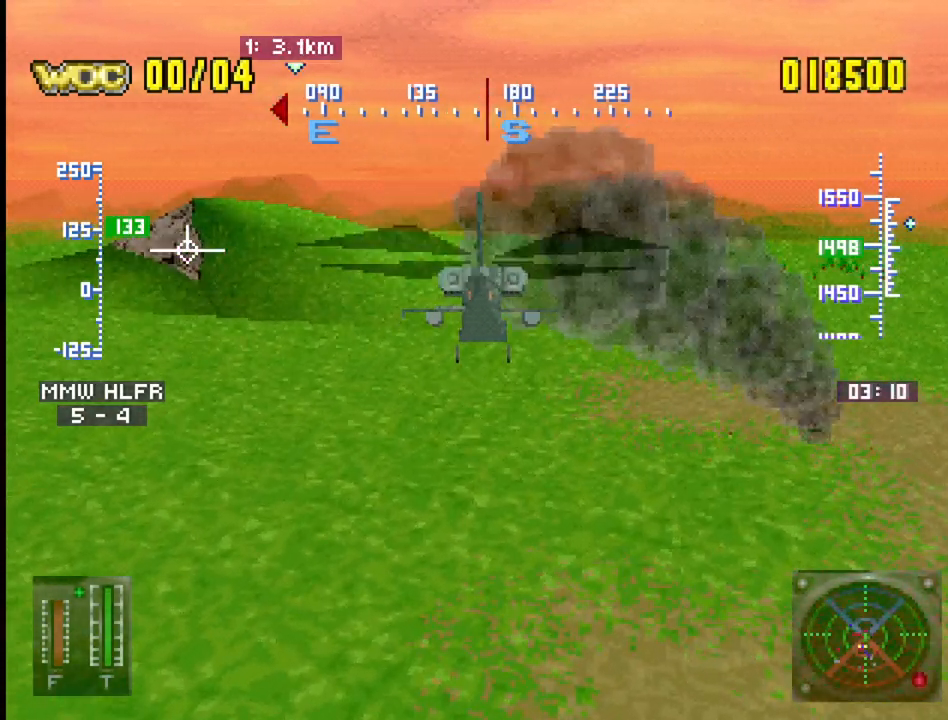
{"buttons": ["R1", "DPAD_UP"], "events": []}
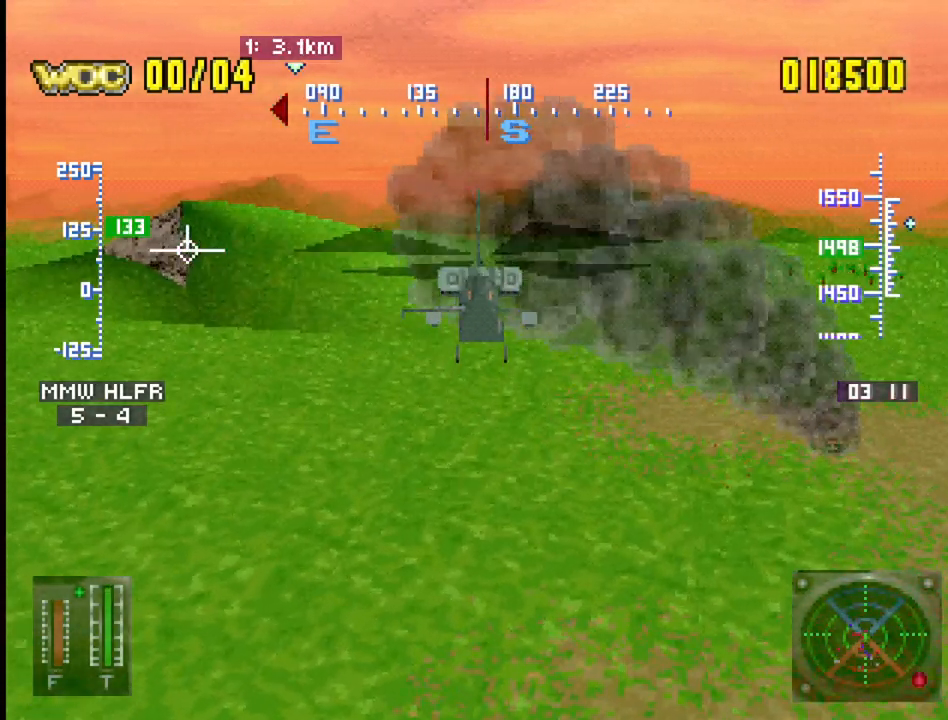
{"buttons": ["DPAD_UP"], "events": [[33, "DPAD_RIGHT", "down"], [50, "R1", "up"], [117, "R2", "down"], [283, "DPAD_RIGHT", "up"], [450, "R2", "up"]]}
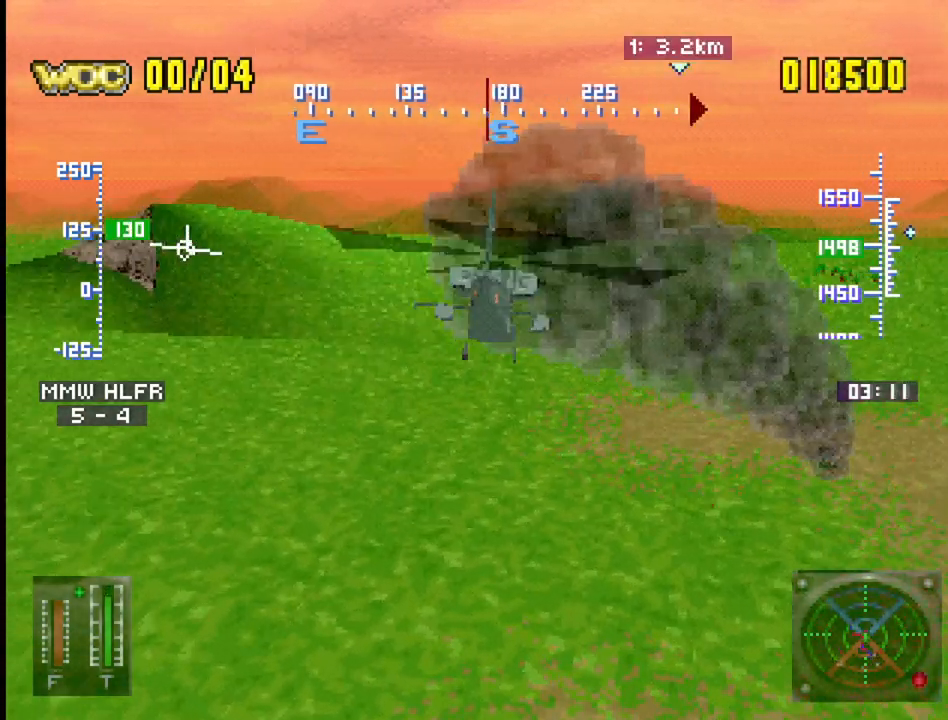
{"buttons": ["R2", "DPAD_UP", "DPAD_RIGHT"], "events": [[250, "DPAD_RIGHT", "down"], [300, "R2", "down"]]}
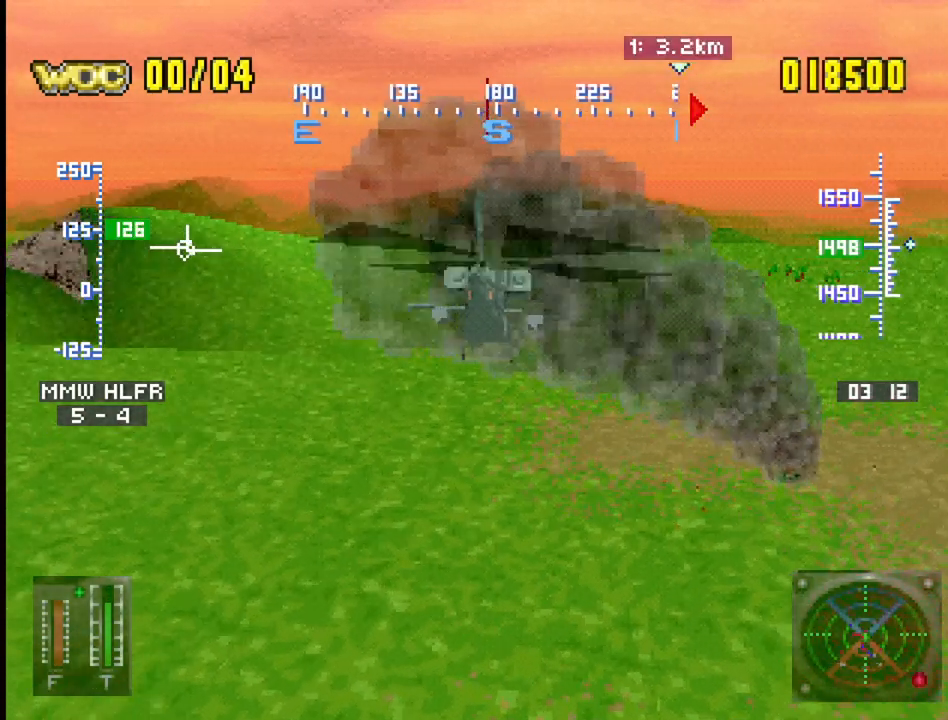
{"buttons": ["R1", "DPAD_UP"], "events": [[50, "DPAD_RIGHT", "up"], [50, "R2", "up"], [283, "DPAD_RIGHT", "down"], [433, "R1", "down"], [467, "DPAD_RIGHT", "up"]]}
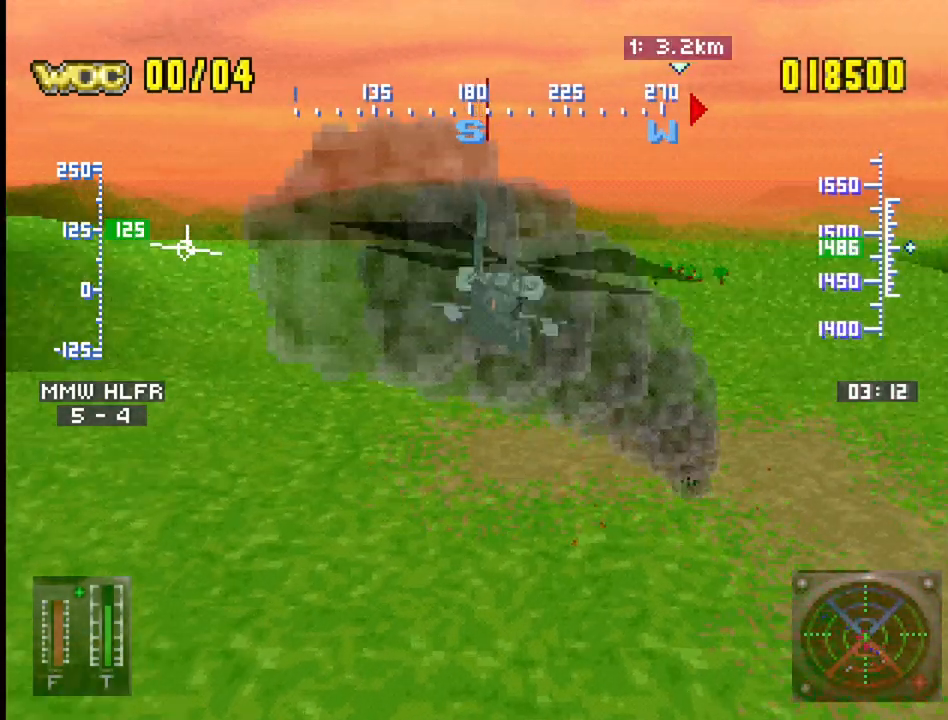
{"buttons": ["R2", "DPAD_UP", "DPAD_LEFT"], "events": [[67, "R1", "up"], [150, "R2", "down"], [317, "DPAD_LEFT", "down"]]}
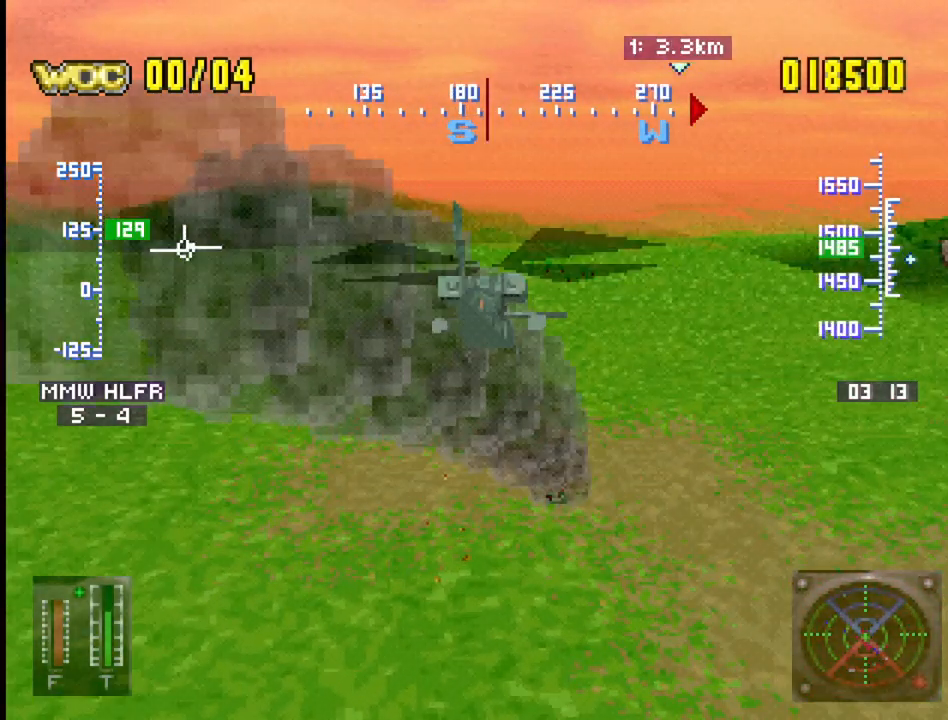
{"buttons": ["R2", "DPAD_UP"], "events": [[50, "R2", "up"], [133, "R2", "down"], [183, "DPAD_LEFT", "up"], [467, "DPAD_RIGHT", "down"], [500, "DPAD_RIGHT", "up"]]}
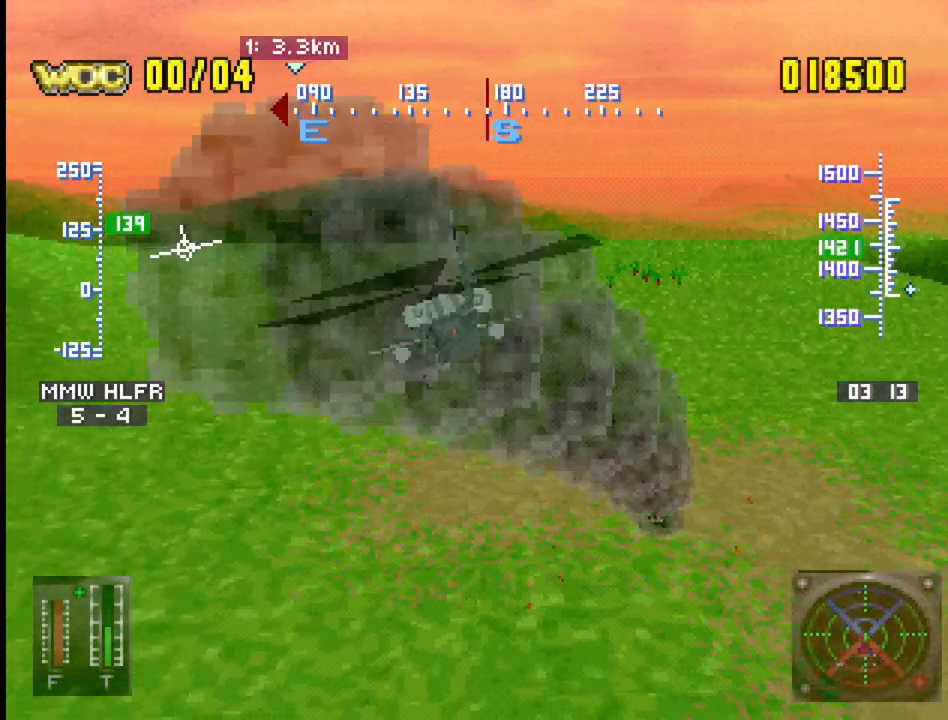
{"buttons": ["DPAD_UP", "DPAD_RIGHT"], "events": [[117, "R2", "up"], [300, "DPAD_RIGHT", "down"]]}
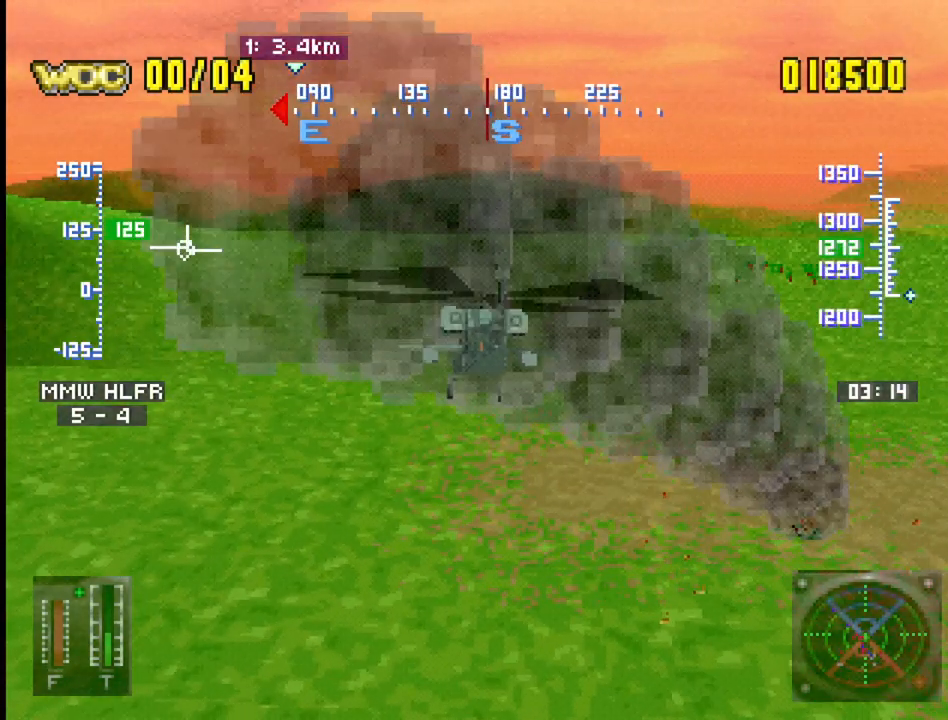
{"buttons": ["DPAD_UP", "DPAD_RIGHT"], "events": [[83, "DPAD_RIGHT", "up"], [100, "R2", "down"], [233, "R2", "up"], [417, "DPAD_RIGHT", "down"]]}
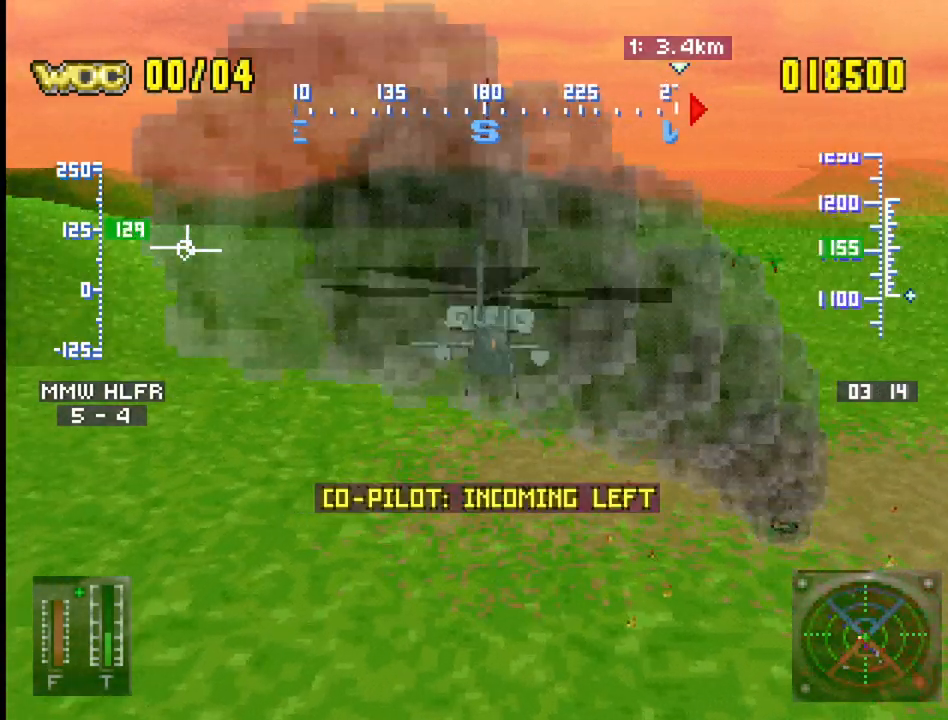
{"buttons": ["R2", "DPAD_UP"], "events": [[67, "DPAD_RIGHT", "up"], [183, "R2", "down"]]}
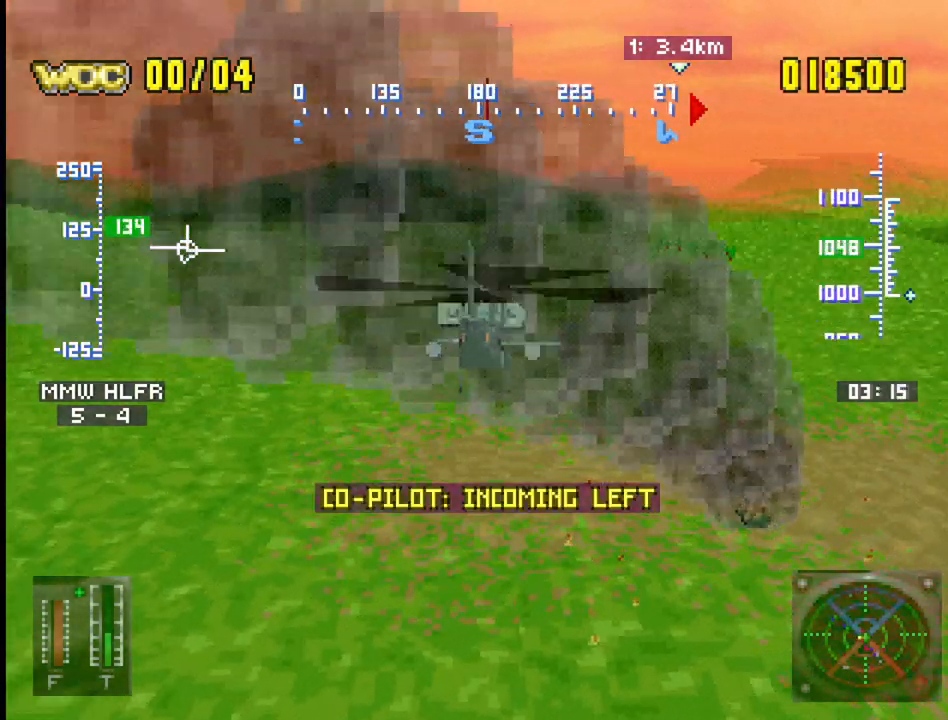
{"buttons": ["DPAD_UP"], "events": [[33, "R2", "up"], [117, "DPAD_RIGHT", "down"], [433, "DPAD_RIGHT", "up"]]}
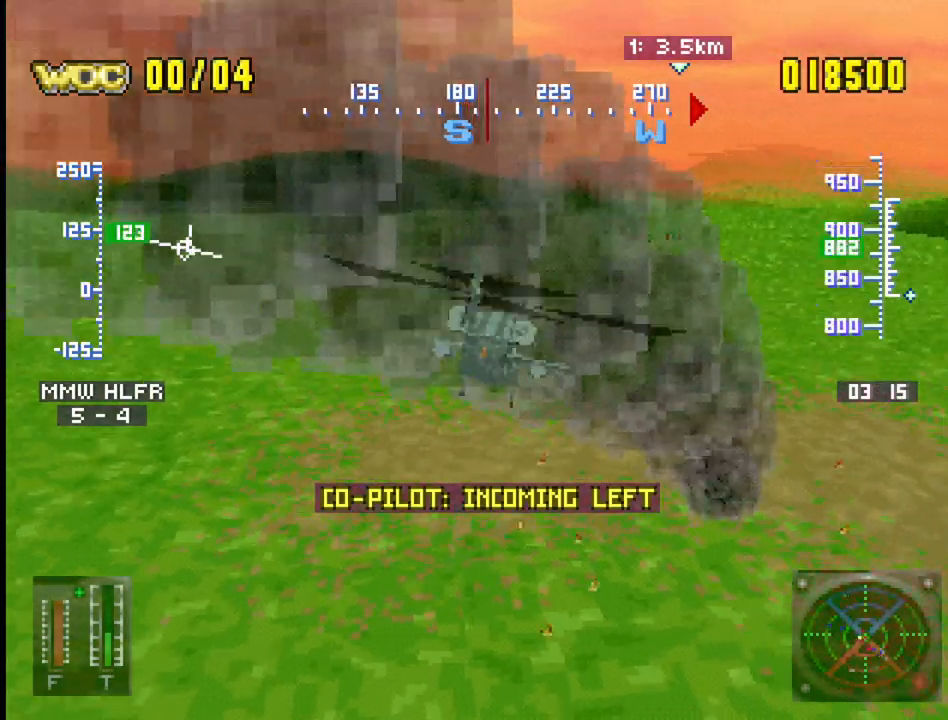
{"buttons": ["DPAD_UP"], "events": []}
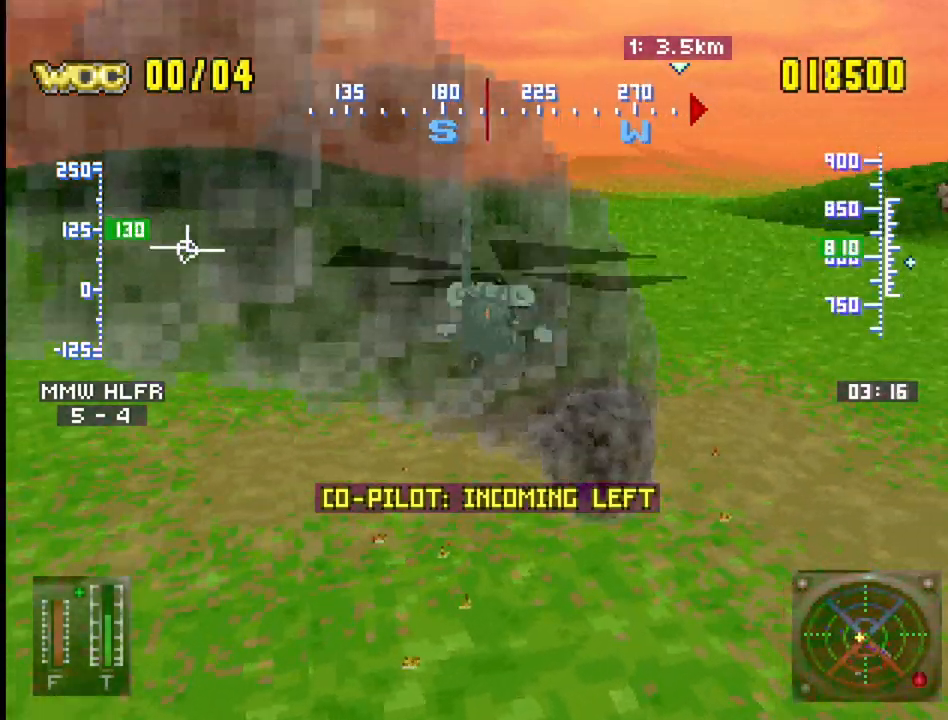
{"buttons": ["DPAD_UP"], "events": [[50, "DPAD_LEFT", "down"], [250, "R1", "down"], [350, "DPAD_LEFT", "up"], [350, "R1", "up"]]}